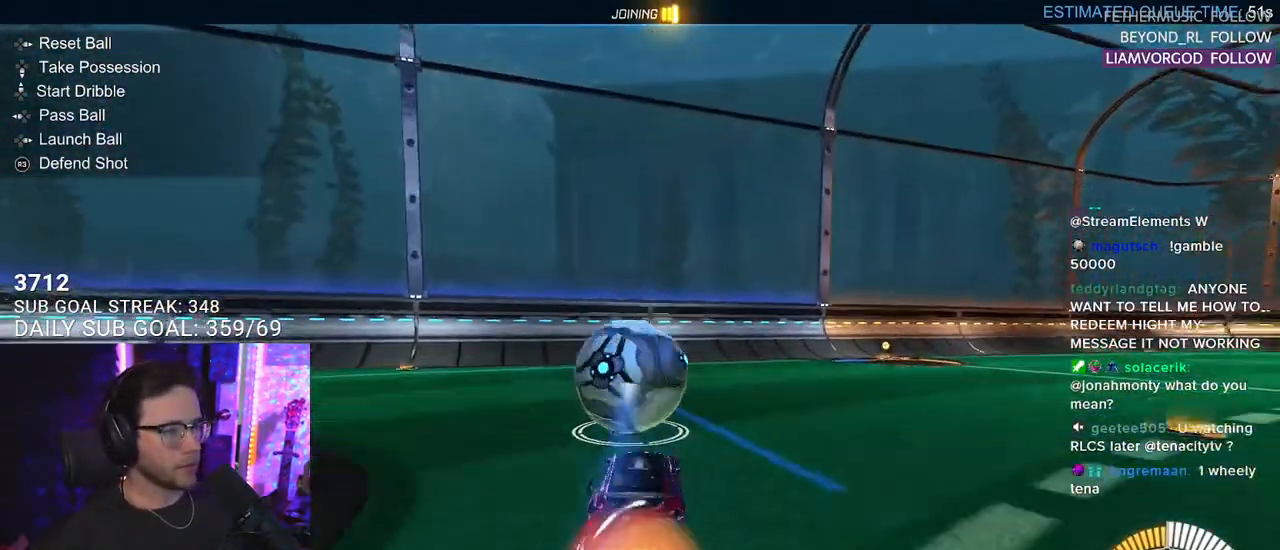
Gameplay with a controller (PlayStation layout); each line is a JSON object with the inputs held at the frame after it. "events" lists button and stick changes between this image and that frame as [ms after this image, input, new state], when the widget could be followed in between. Not read: START.
{"buttons": ["TRIANGLE", "R1", "R2"], "left_stick": "up-left", "right_stick": "center", "events": [[217, "L2", "down"], [233, "CROSS", "up"], [283, "left_stick", "left"], [317, "R1", "down"], [383, "TRIANGLE", "down"], [383, "left_stick", "up-left"], [400, "L2", "up"]]}
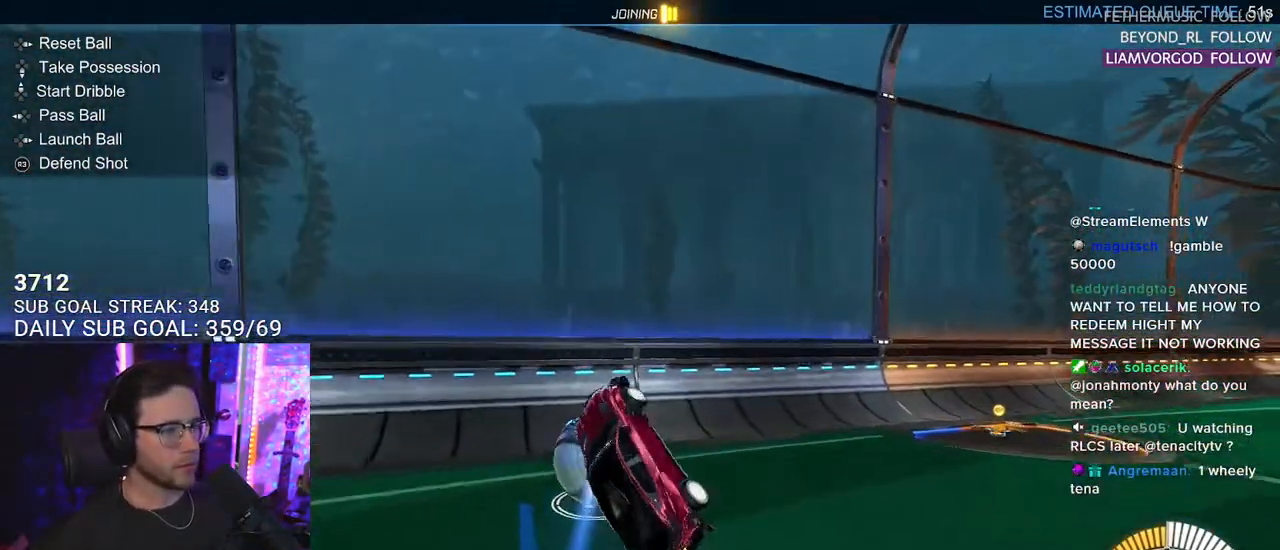
{"buttons": ["R1", "R2"], "left_stick": "up", "right_stick": "center", "events": [[33, "TRIANGLE", "up"], [83, "R1", "up"], [100, "left_stick", "center"], [400, "left_stick", "up"], [467, "R1", "down"]]}
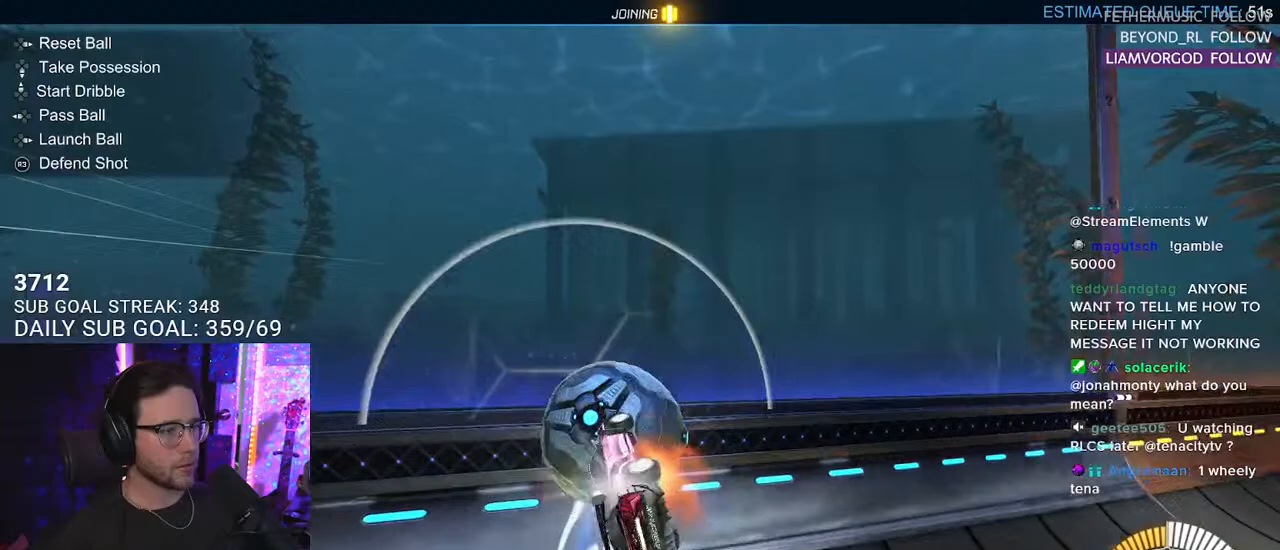
{"buttons": ["R1", "R2"], "left_stick": "down", "right_stick": "center", "events": [[17, "CROSS", "down"], [67, "SQUARE", "down"], [67, "TRIANGLE", "down"], [83, "CROSS", "up"], [83, "left_stick", "down-right"], [117, "SQUARE", "up"], [133, "L3", "down"], [133, "left_stick", "down"], [200, "TRIANGLE", "up"], [383, "L3", "up"]]}
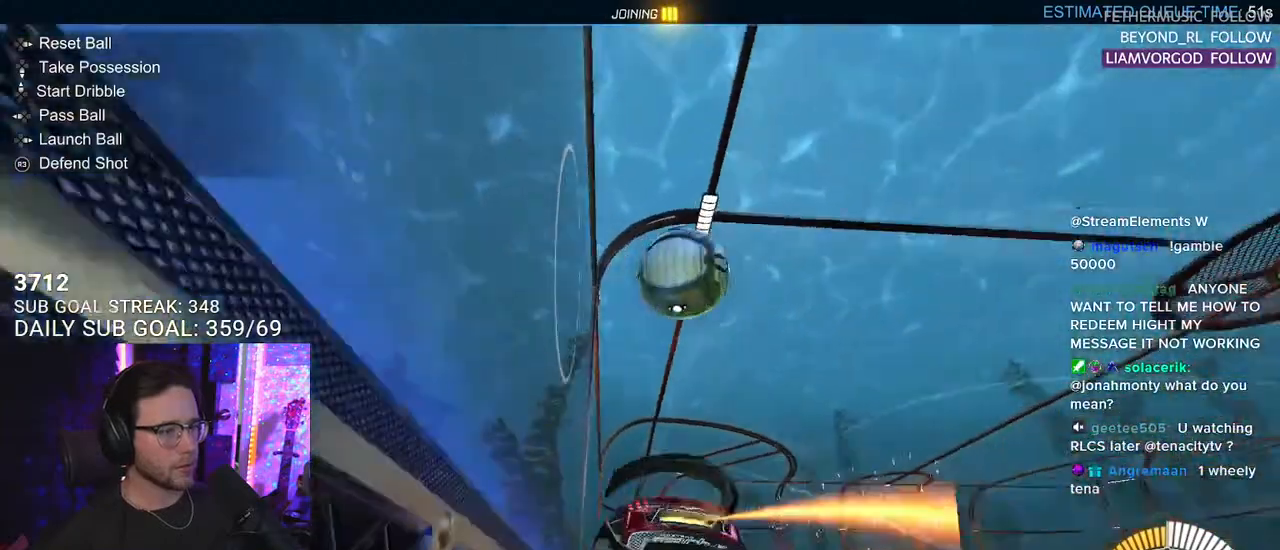
{"buttons": ["R1", "R2"], "left_stick": "down-left", "right_stick": "center", "events": [[383, "left_stick", "down-left"]]}
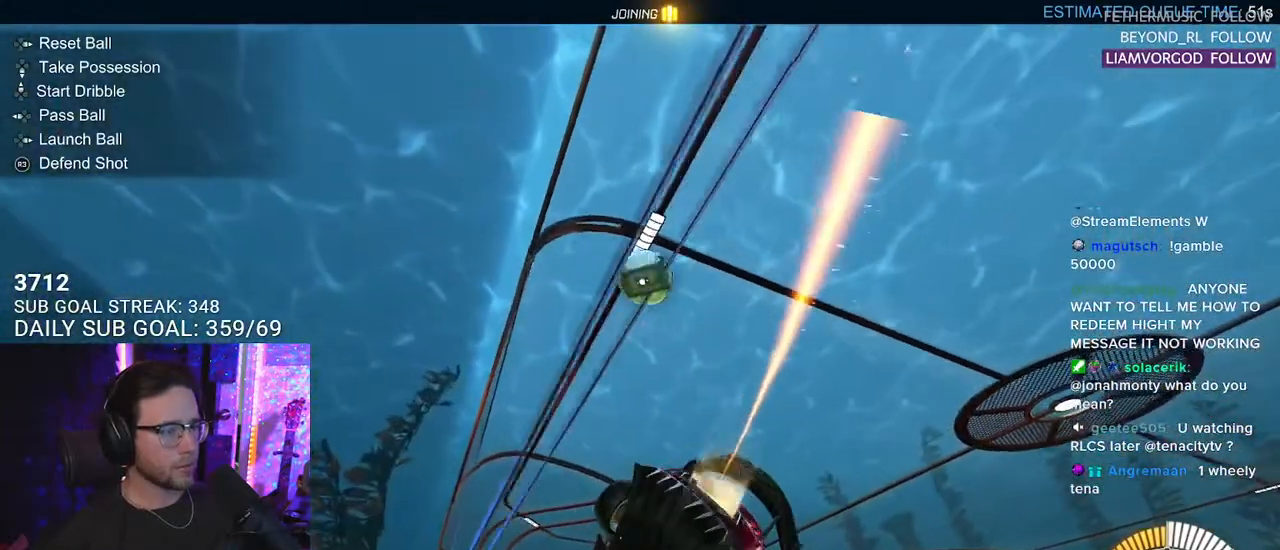
{"buttons": ["R1", "R2"], "left_stick": "center", "right_stick": "center", "events": [[283, "left_stick", "center"]]}
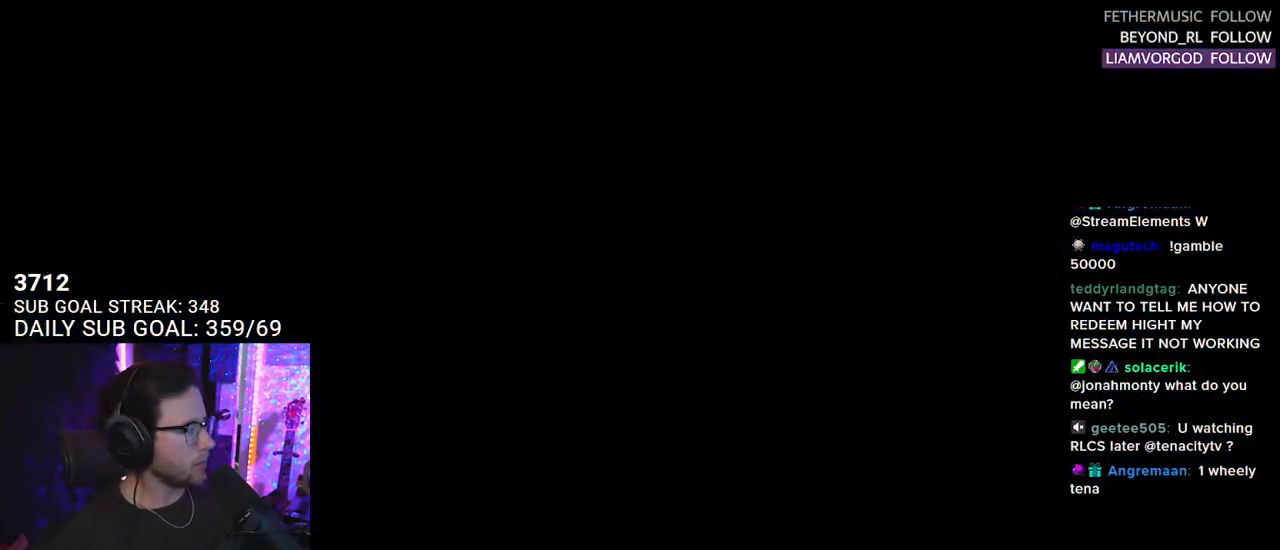
{"buttons": [], "left_stick": "center", "right_stick": "center", "events": [[67, "left_stick", "right"], [167, "left_stick", "center"], [267, "R1", "up"], [333, "R2", "up"]]}
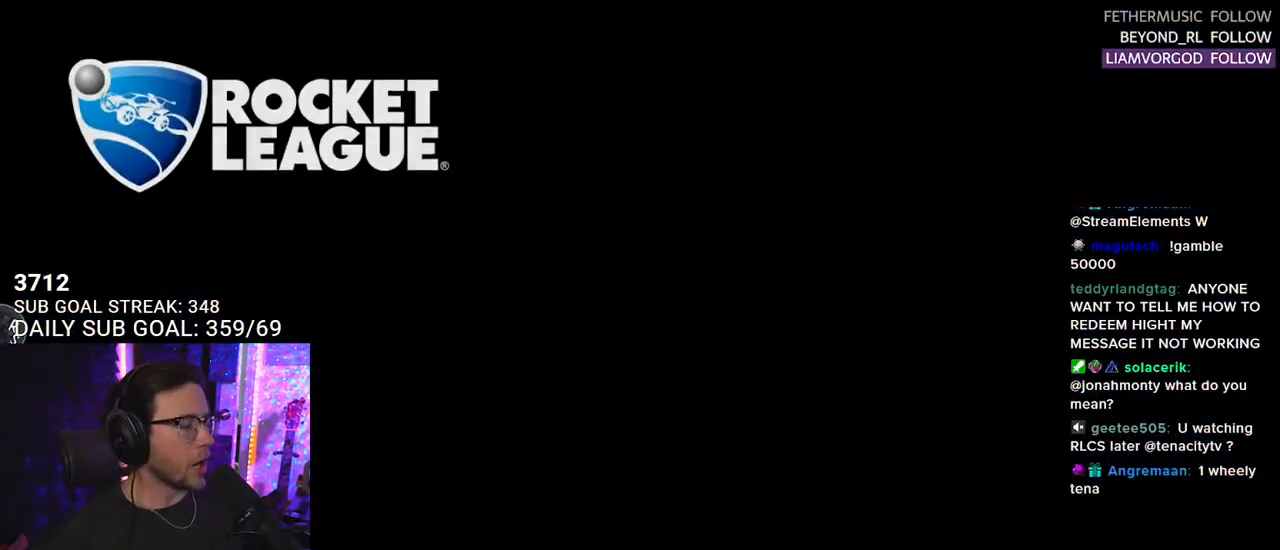
{"buttons": [], "left_stick": "center", "right_stick": "center", "events": []}
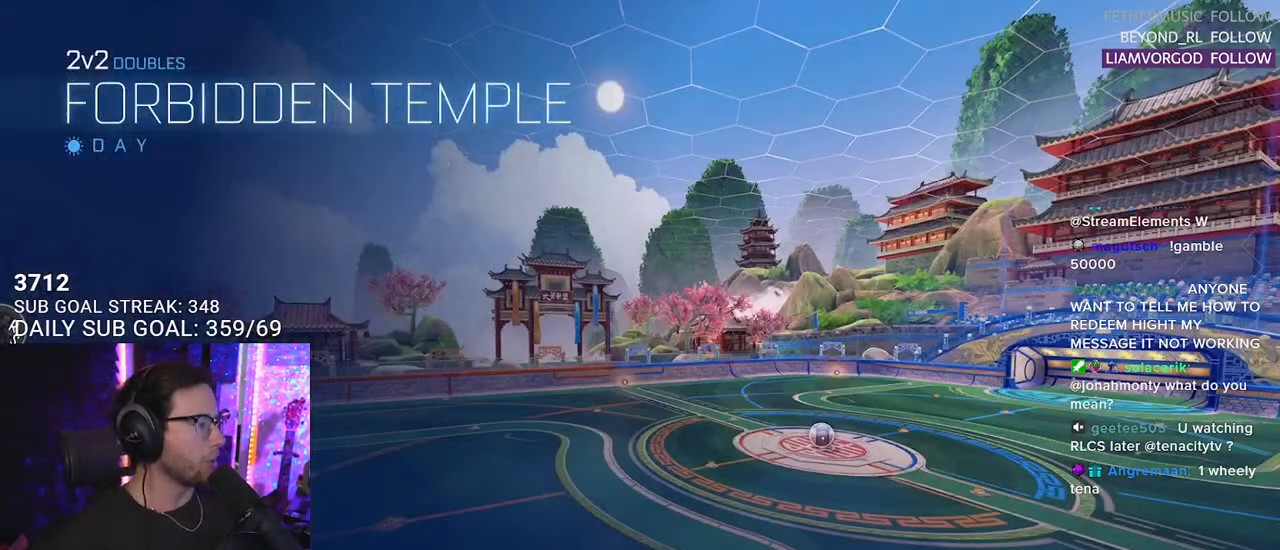
{"buttons": [], "left_stick": "center", "right_stick": "center", "events": []}
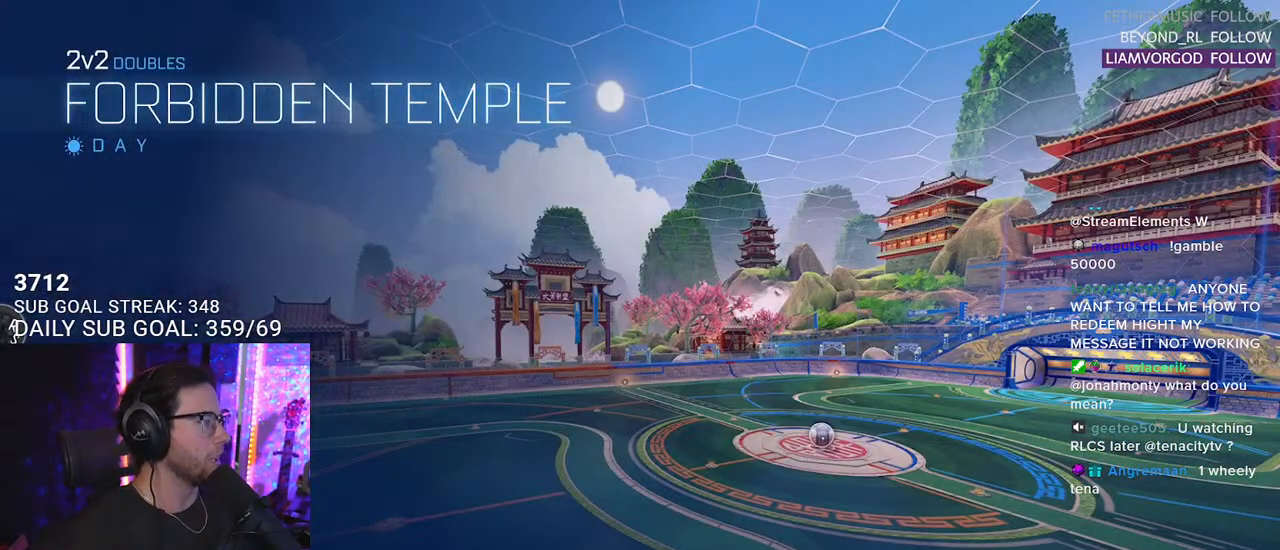
{"buttons": [], "left_stick": "center", "right_stick": "center", "events": []}
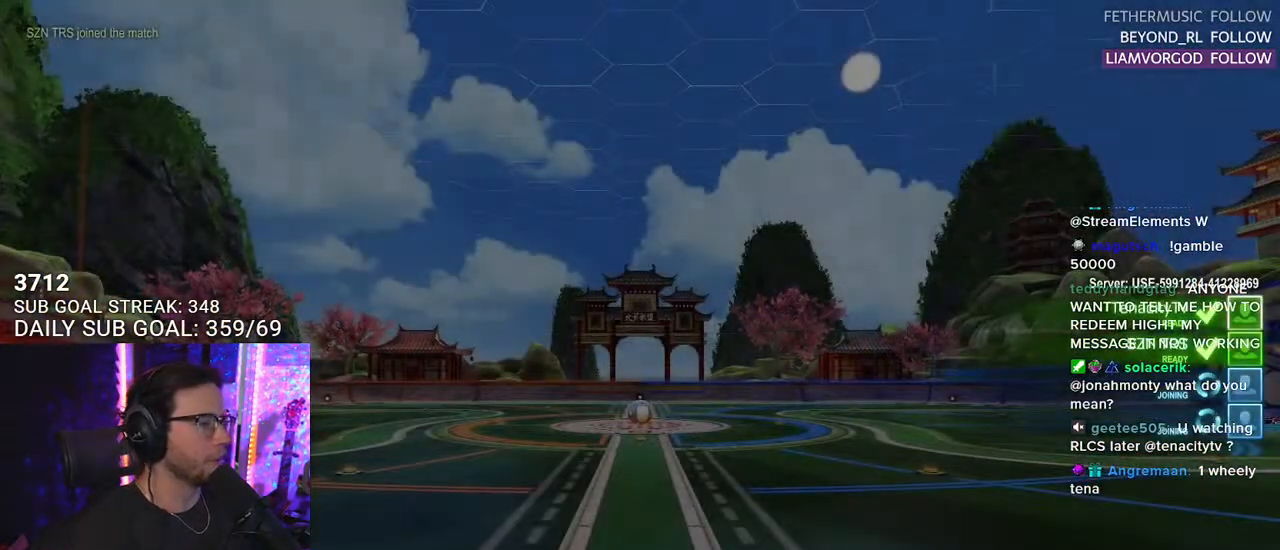
{"buttons": [], "left_stick": "center", "right_stick": "center", "events": [[33, "SELECT", "down"], [133, "SELECT", "up"], [183, "SELECT", "down"], [300, "SELECT", "up"], [417, "SELECT", "down"], [500, "SELECT", "up"]]}
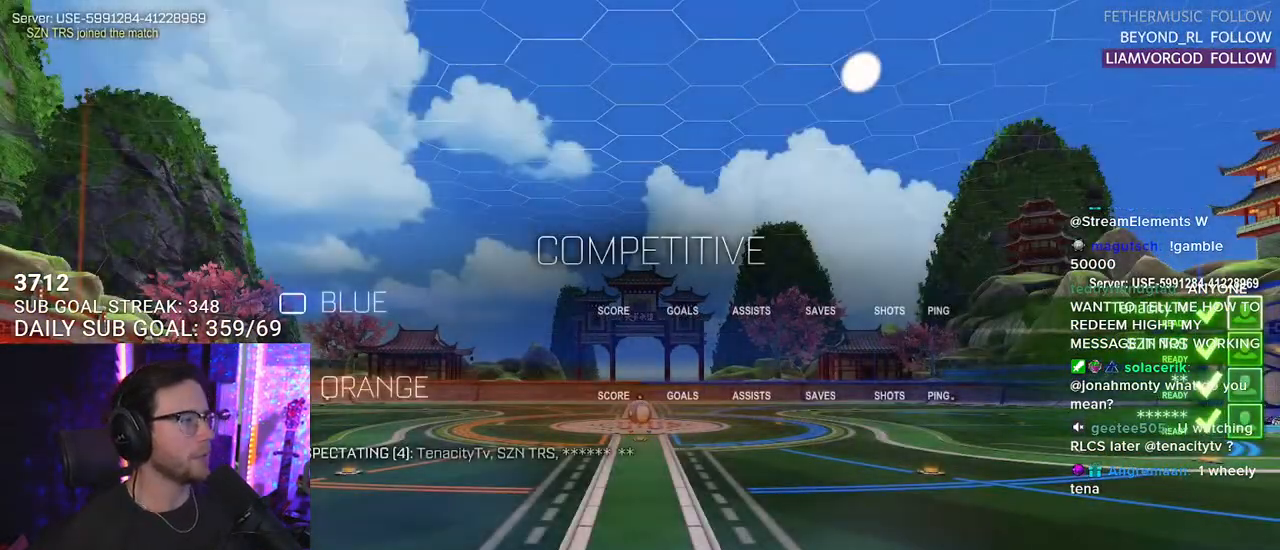
{"buttons": [], "left_stick": "center", "right_stick": "center", "events": [[83, "SELECT", "down"], [183, "SELECT", "up"]]}
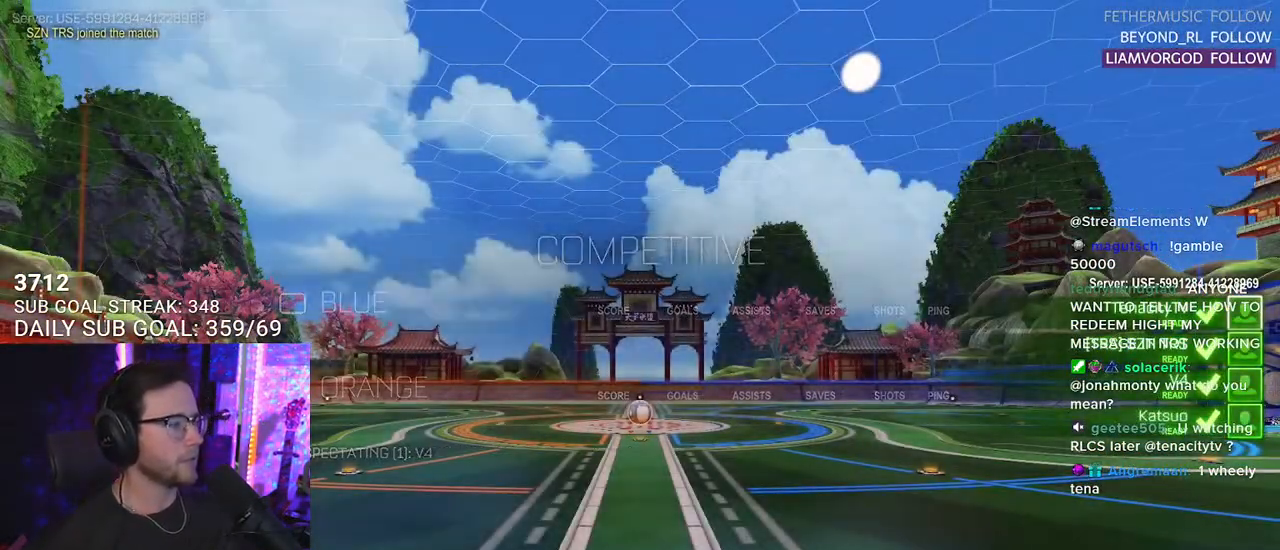
{"buttons": ["SELECT"], "left_stick": "center", "right_stick": "center", "events": [[200, "SELECT", "down"], [333, "SELECT", "up"], [417, "SELECT", "down"]]}
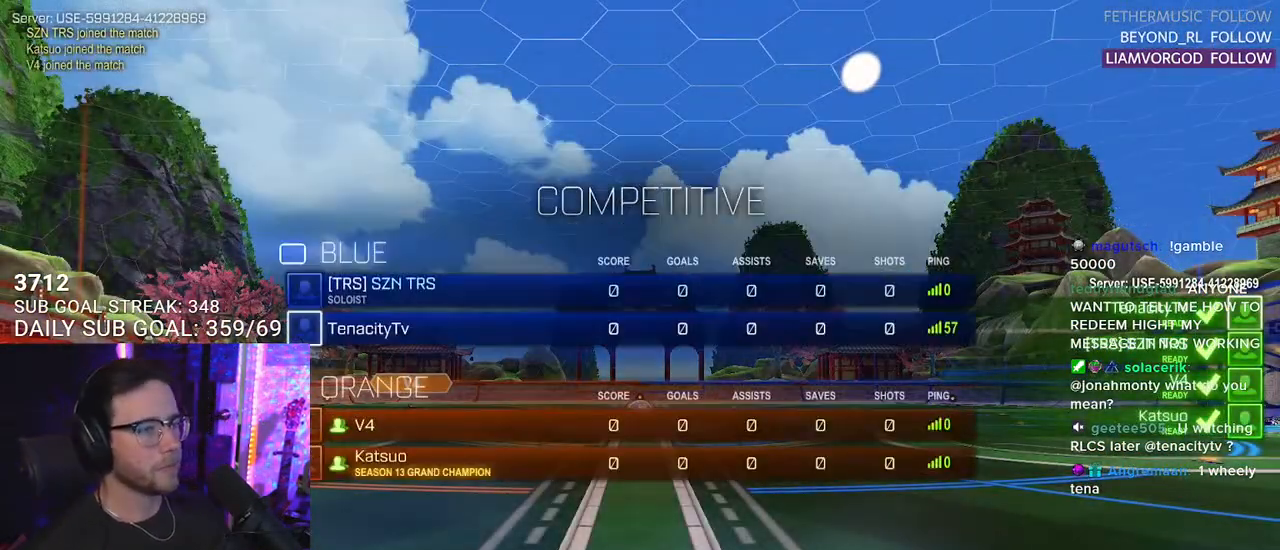
{"buttons": ["SELECT"], "left_stick": "center", "right_stick": "center", "events": [[183, "SELECT", "up"], [283, "SELECT", "down"], [383, "SELECT", "up"], [483, "SELECT", "down"]]}
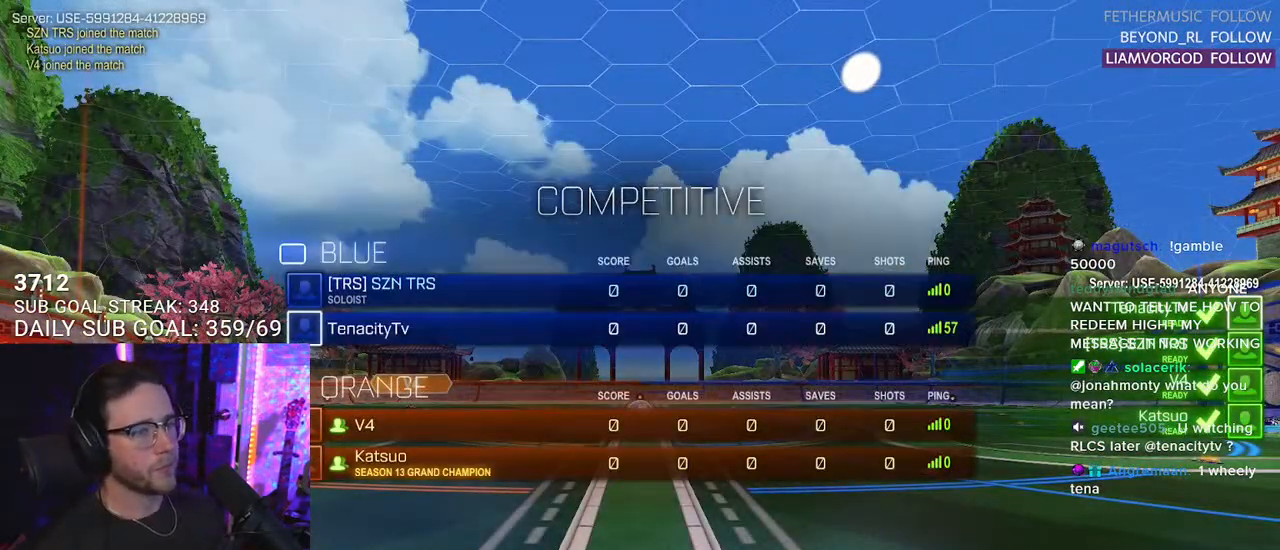
{"buttons": [], "left_stick": "center", "right_stick": "center", "events": [[67, "SELECT", "up"], [133, "SELECT", "down"], [267, "SELECT", "up"], [333, "SELECT", "down"], [433, "SELECT", "up"]]}
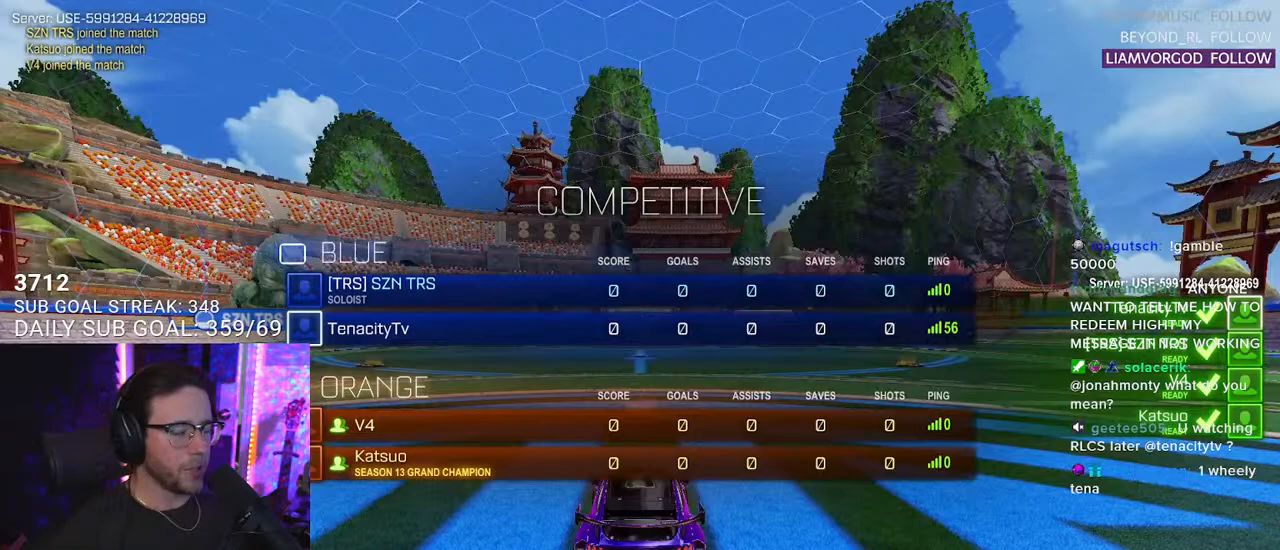
{"buttons": ["R2", "SELECT"], "left_stick": "center", "right_stick": "center", "events": [[67, "SELECT", "down"], [133, "R2", "down"], [133, "SELECT", "up"], [267, "SELECT", "down"], [367, "SELECT", "up"], [500, "SELECT", "down"]]}
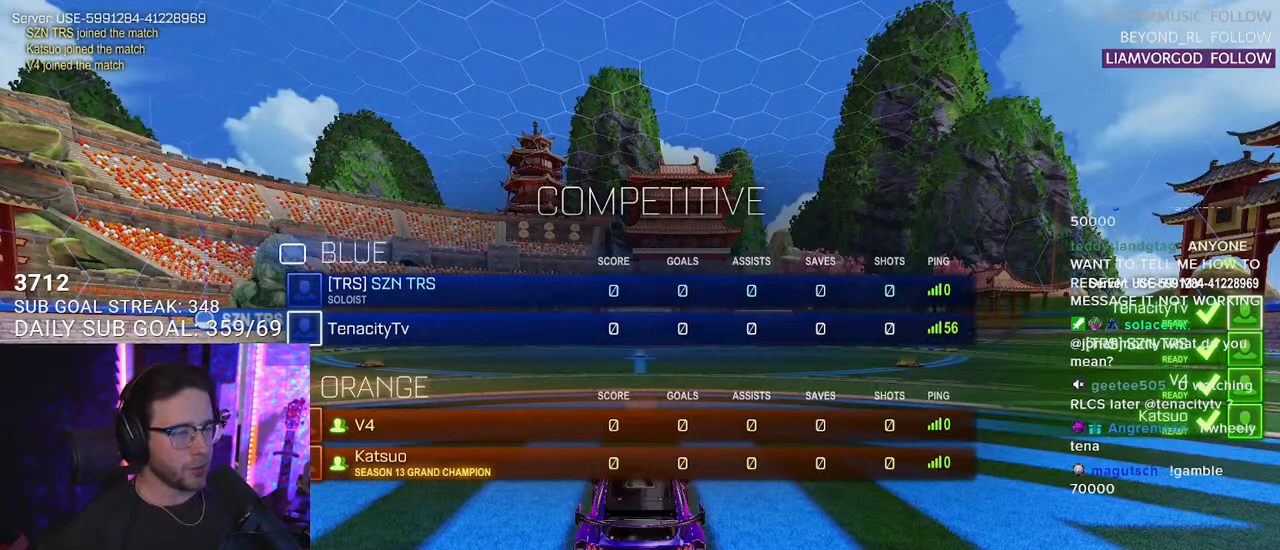
{"buttons": ["R2"], "left_stick": "center", "right_stick": "center", "events": [[67, "SELECT", "up"]]}
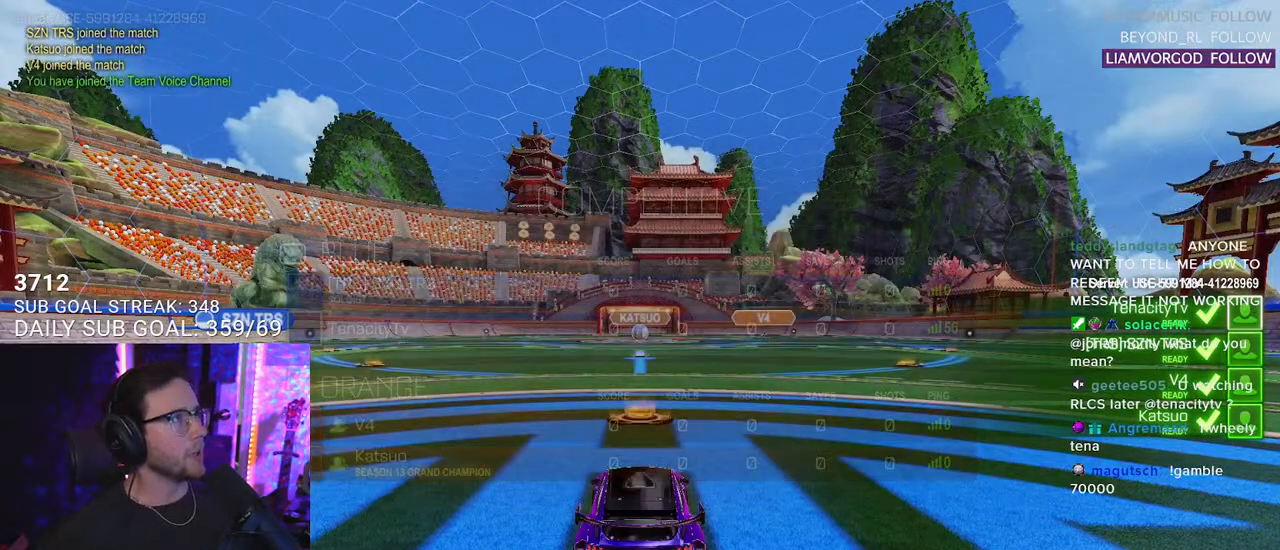
{"buttons": ["R2"], "left_stick": "center", "right_stick": "center", "events": []}
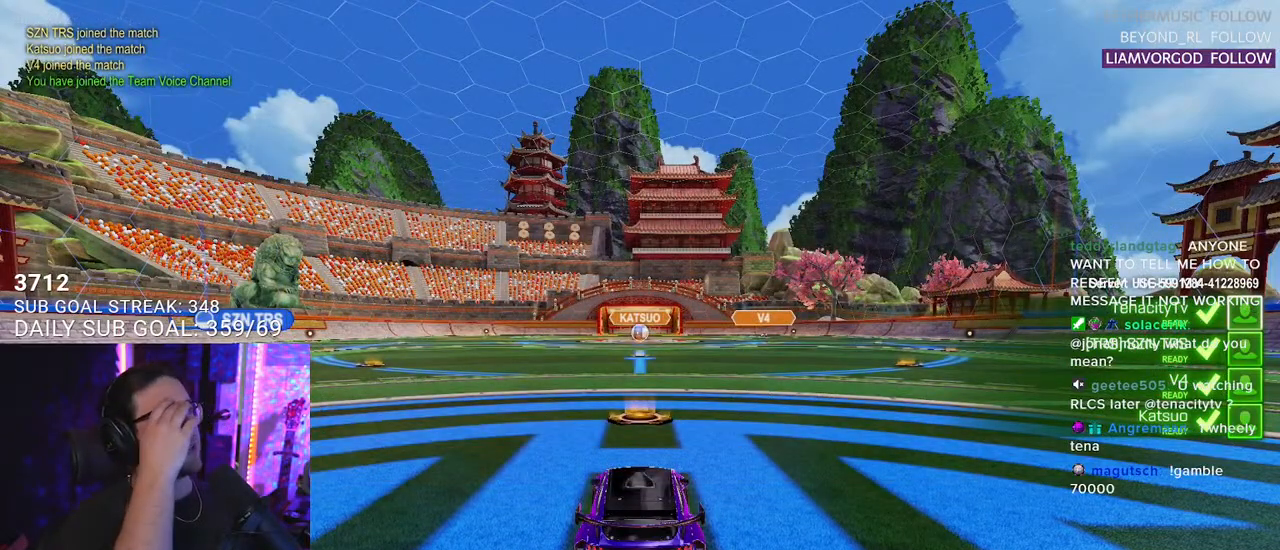
{"buttons": ["R2"], "left_stick": "center", "right_stick": "center", "events": []}
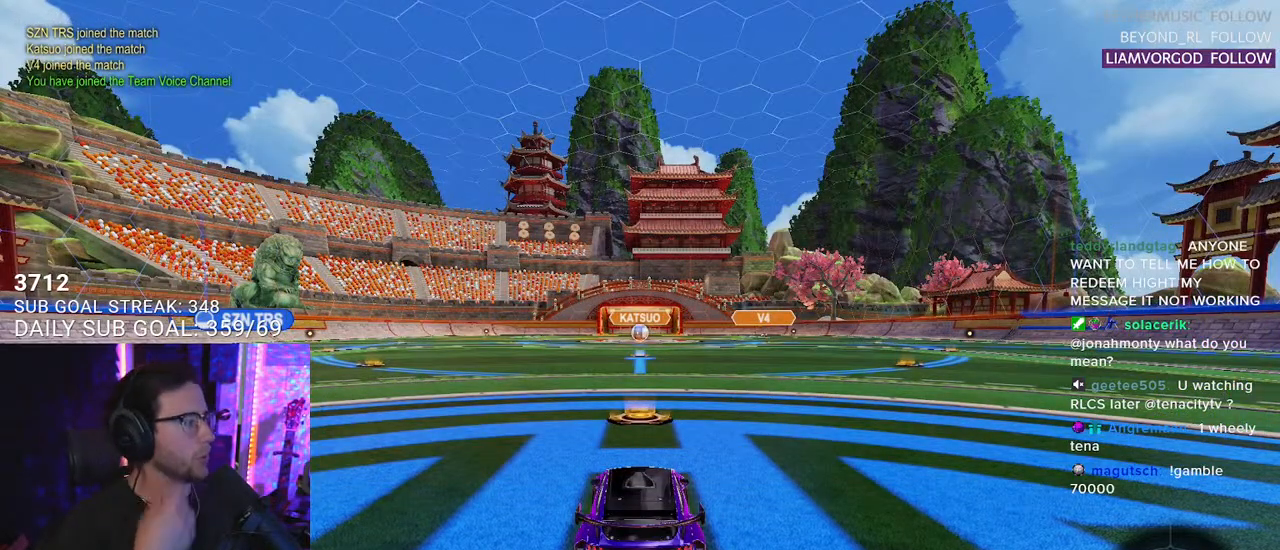
{"buttons": ["R2"], "left_stick": "center", "right_stick": "center", "events": [[33, "TRIANGLE", "down"], [183, "TRIANGLE", "up"]]}
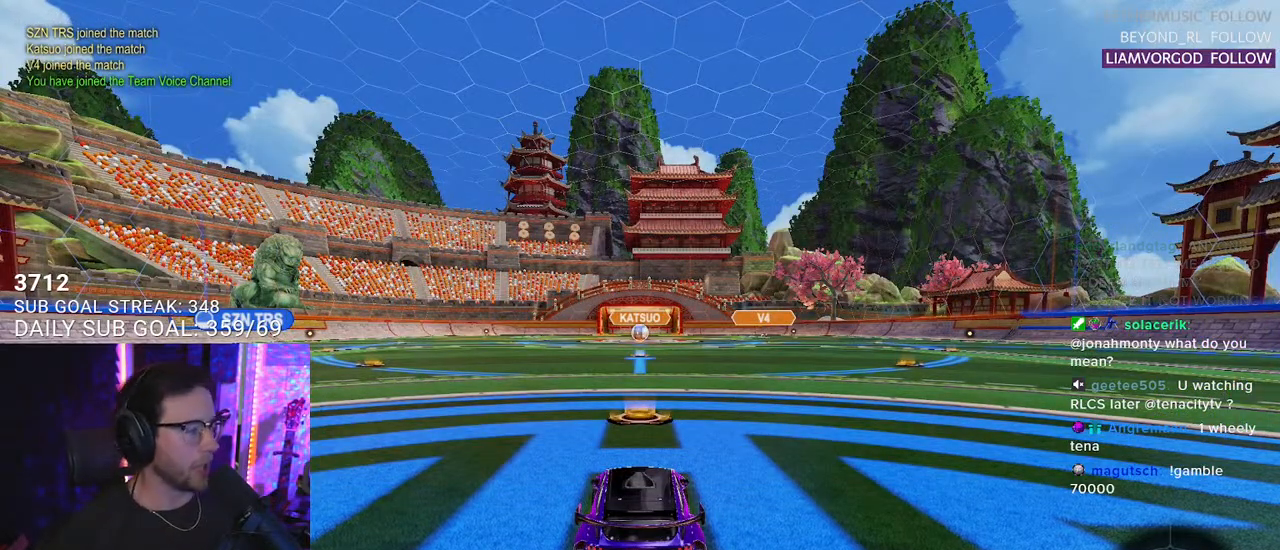
{"buttons": ["R2", "SELECT"], "left_stick": "center", "right_stick": "center", "events": [[433, "SELECT", "down"]]}
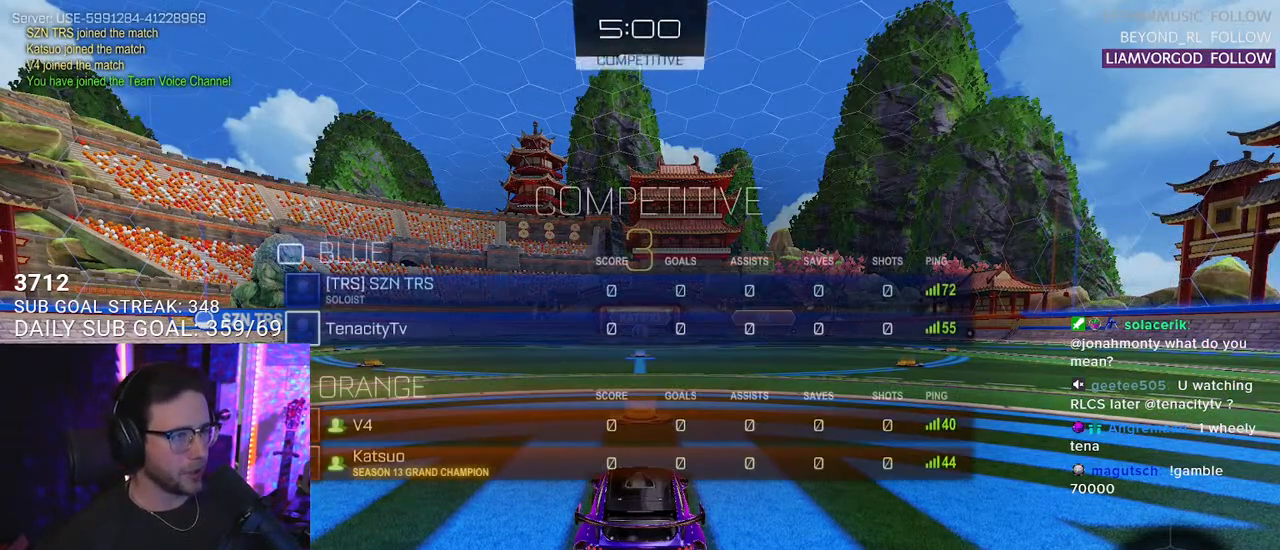
{"buttons": ["TRIANGLE", "R2"], "left_stick": "center", "right_stick": "center", "events": [[33, "SELECT", "up"], [300, "SELECT", "down"], [400, "SELECT", "up"], [483, "TRIANGLE", "down"]]}
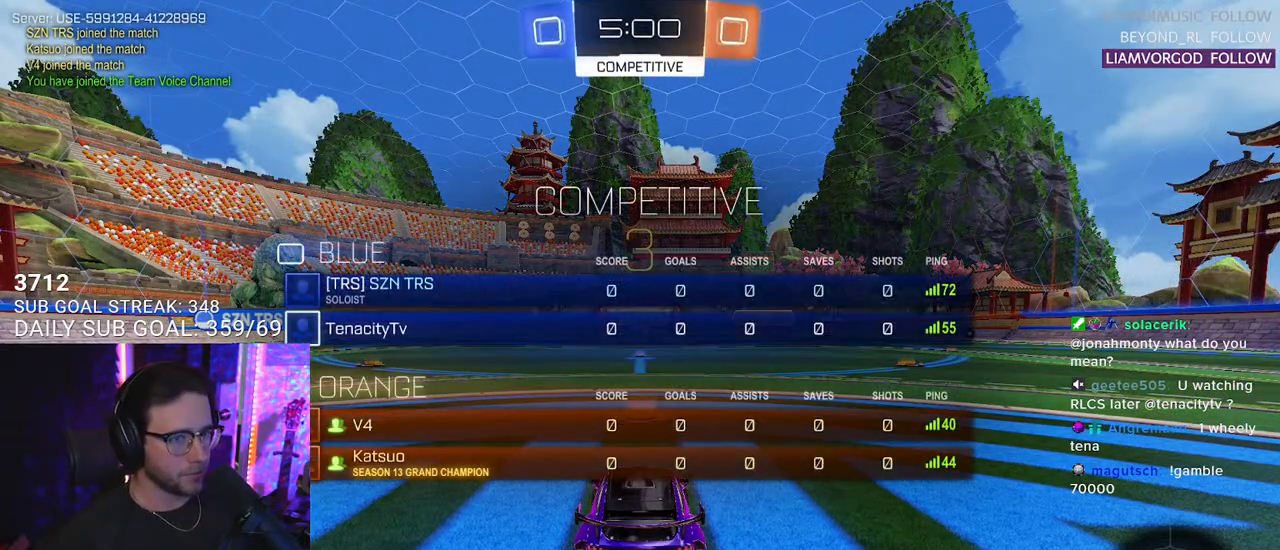
{"buttons": ["R2"], "left_stick": "center", "right_stick": "center", "events": [[100, "TRIANGLE", "up"], [333, "TRIANGLE", "down"], [417, "TRIANGLE", "up"]]}
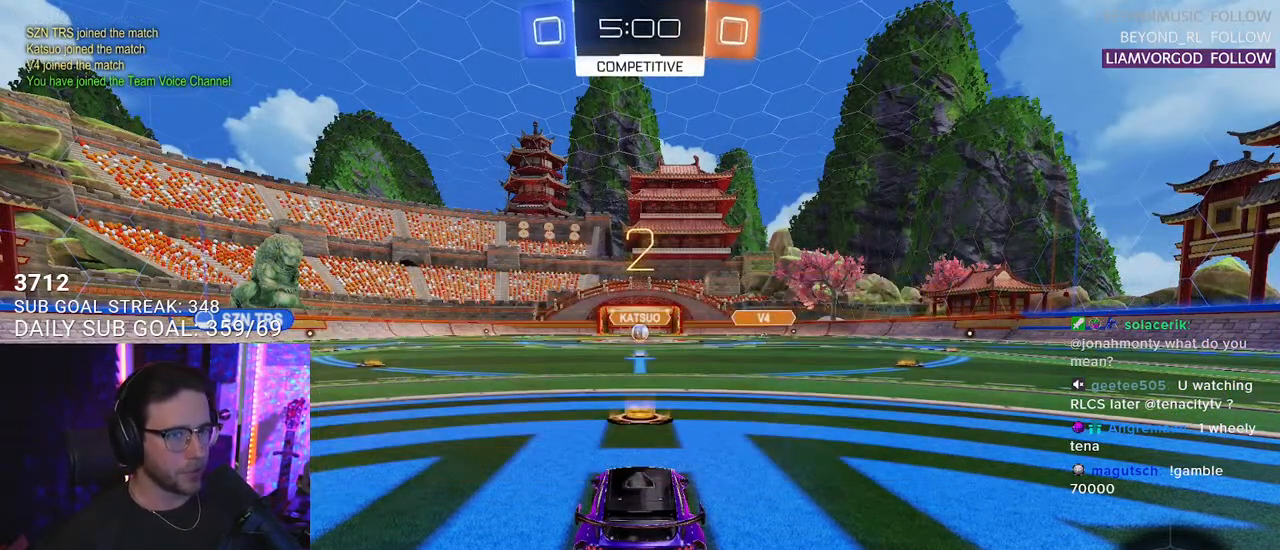
{"buttons": ["R2"], "left_stick": "center", "right_stick": "center", "events": []}
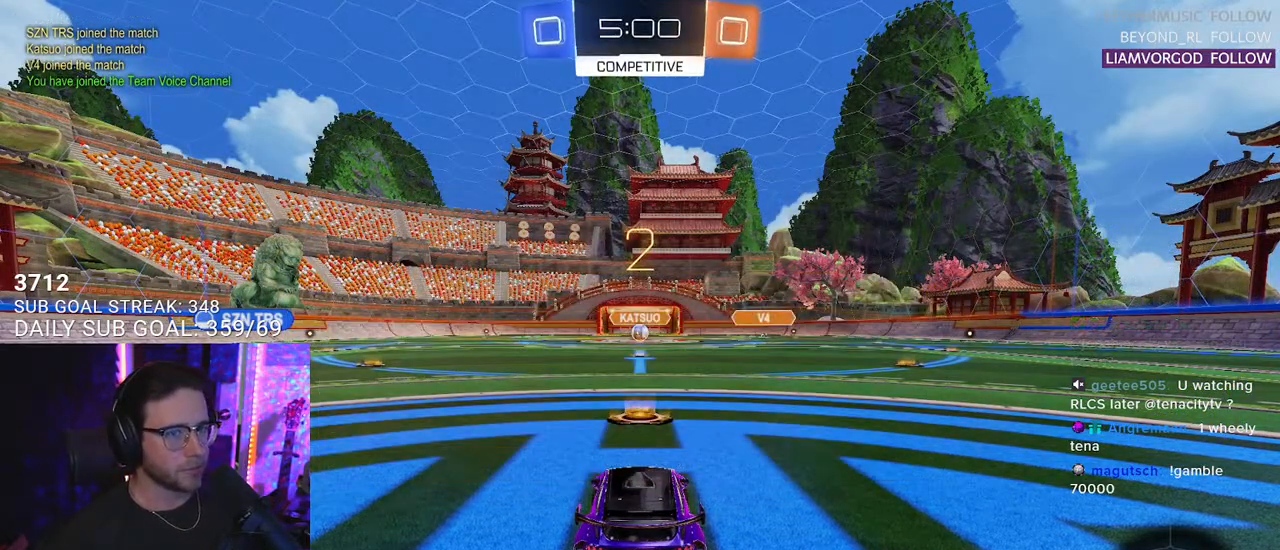
{"buttons": ["R1", "R2"], "left_stick": "center", "right_stick": "center", "events": [[467, "R1", "down"]]}
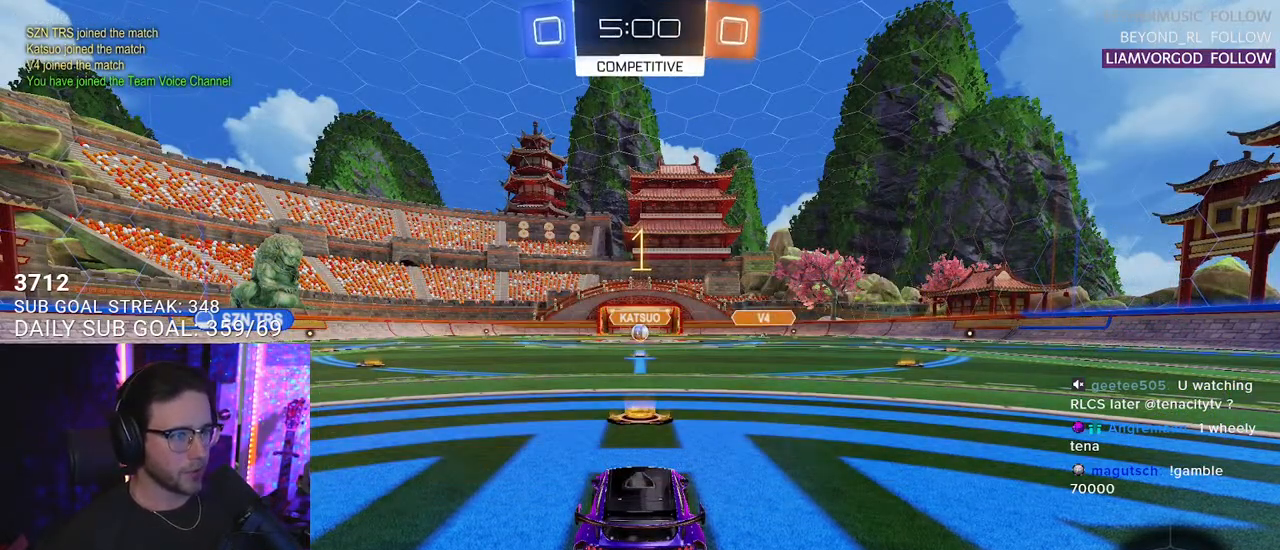
{"buttons": ["R1", "R2"], "left_stick": "center", "right_stick": "center", "events": []}
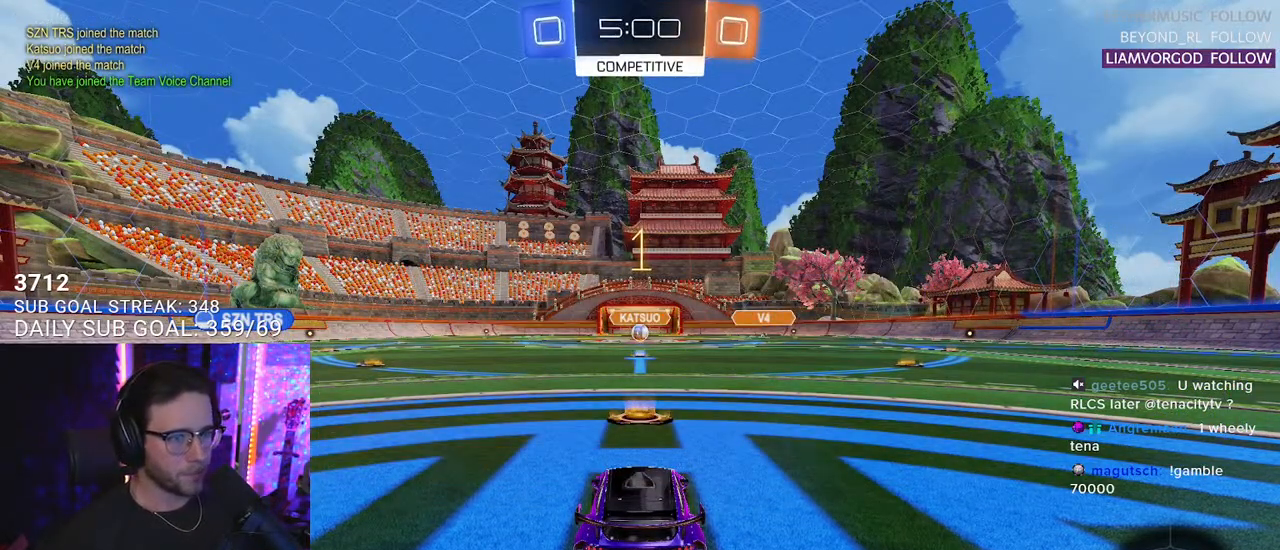
{"buttons": ["L2", "R1", "R2"], "left_stick": "up-left", "right_stick": "center", "events": [[17, "left_stick", "down-left"], [183, "left_stick", "center"], [467, "left_stick", "up-left"], [483, "CROSS", "down"], [483, "L2", "down"], [500, "CROSS", "up"]]}
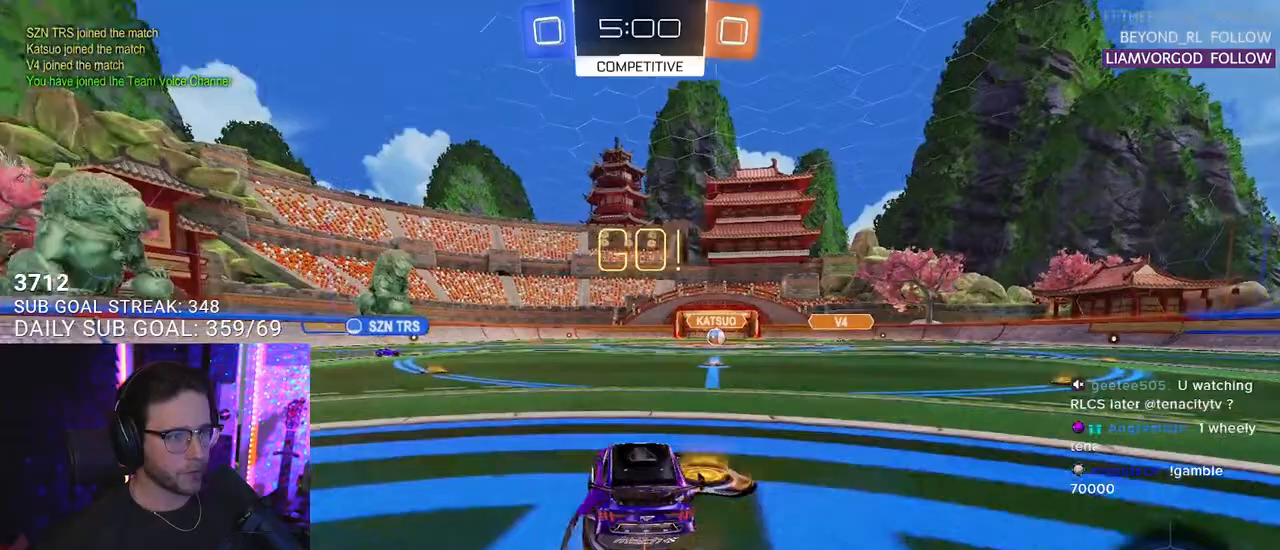
{"buttons": ["L2", "R2"], "left_stick": "down-left", "right_stick": "center", "events": [[33, "R1", "up"], [67, "CROSS", "down"], [100, "CROSS", "up"], [100, "L2", "up"], [100, "TRIANGLE", "down"], [100, "left_stick", "down"], [217, "TRIANGLE", "up"], [233, "L2", "down"], [267, "left_stick", "down-left"]]}
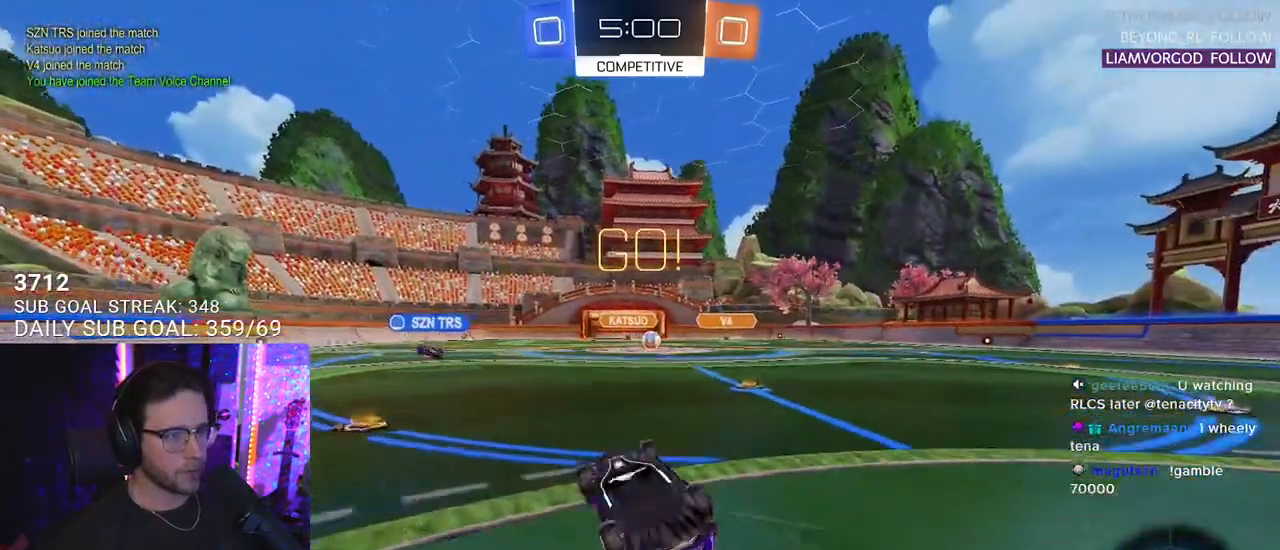
{"buttons": ["R2"], "left_stick": "center", "right_stick": "center", "events": [[283, "L2", "up"], [317, "left_stick", "center"]]}
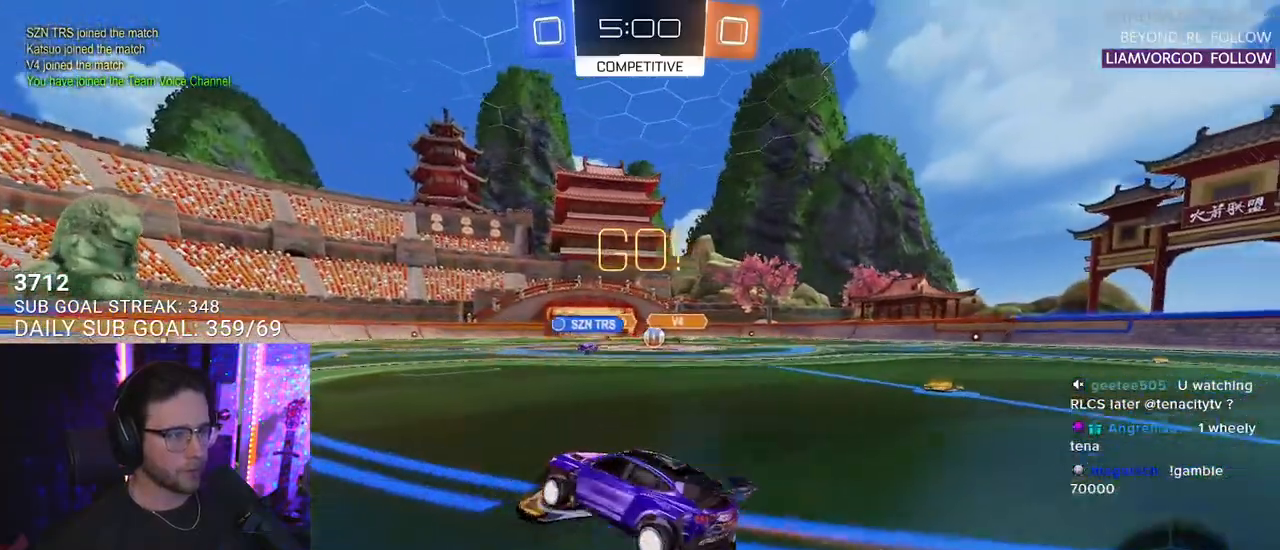
{"buttons": ["R2"], "left_stick": "center", "right_stick": "center", "events": [[17, "left_stick", "right"], [383, "left_stick", "center"]]}
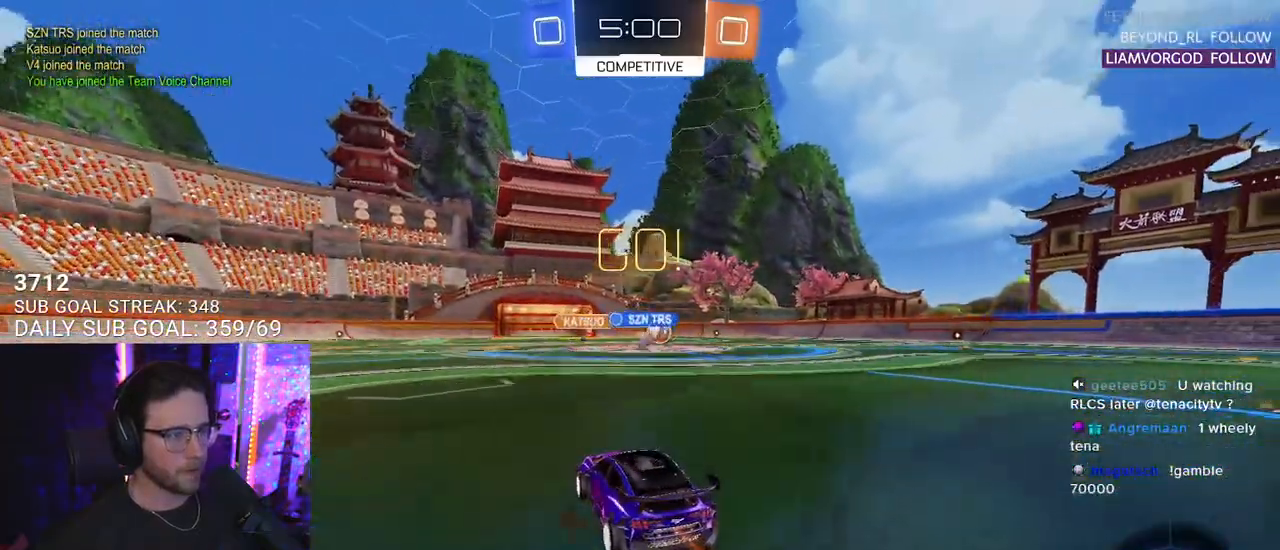
{"buttons": ["R1", "R2"], "left_stick": "right", "right_stick": "center", "events": [[83, "left_stick", "right"], [233, "R1", "down"]]}